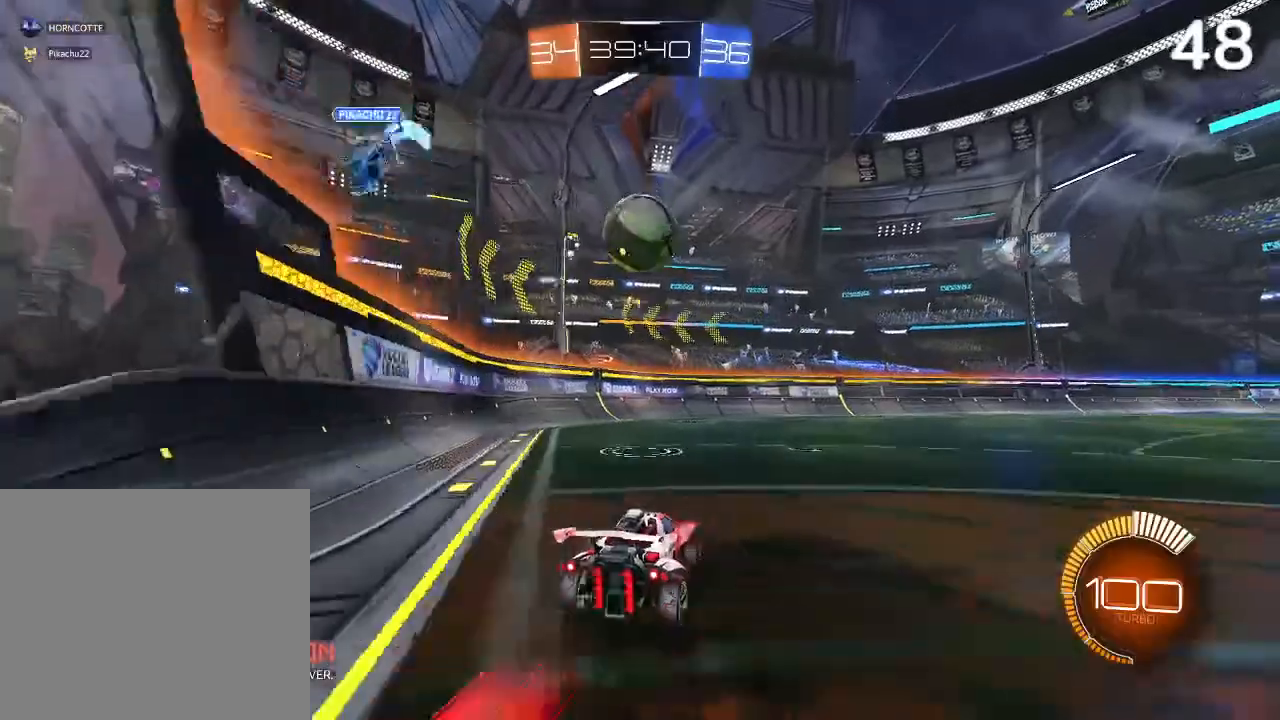
Gameplay with a controller (PlayStation layout); each line is a JSON object with the inputs held at the frame after it. "events" lists button and stick changes between this image and that frame as [ms after this image, input, new state], when the widget could be followed in between.
{"buttons": ["R2"], "left_stick": "center", "right_stick": "center", "events": [[67, "left_stick", "center"], [167, "left_stick", "right"], [267, "left_stick", "center"]]}
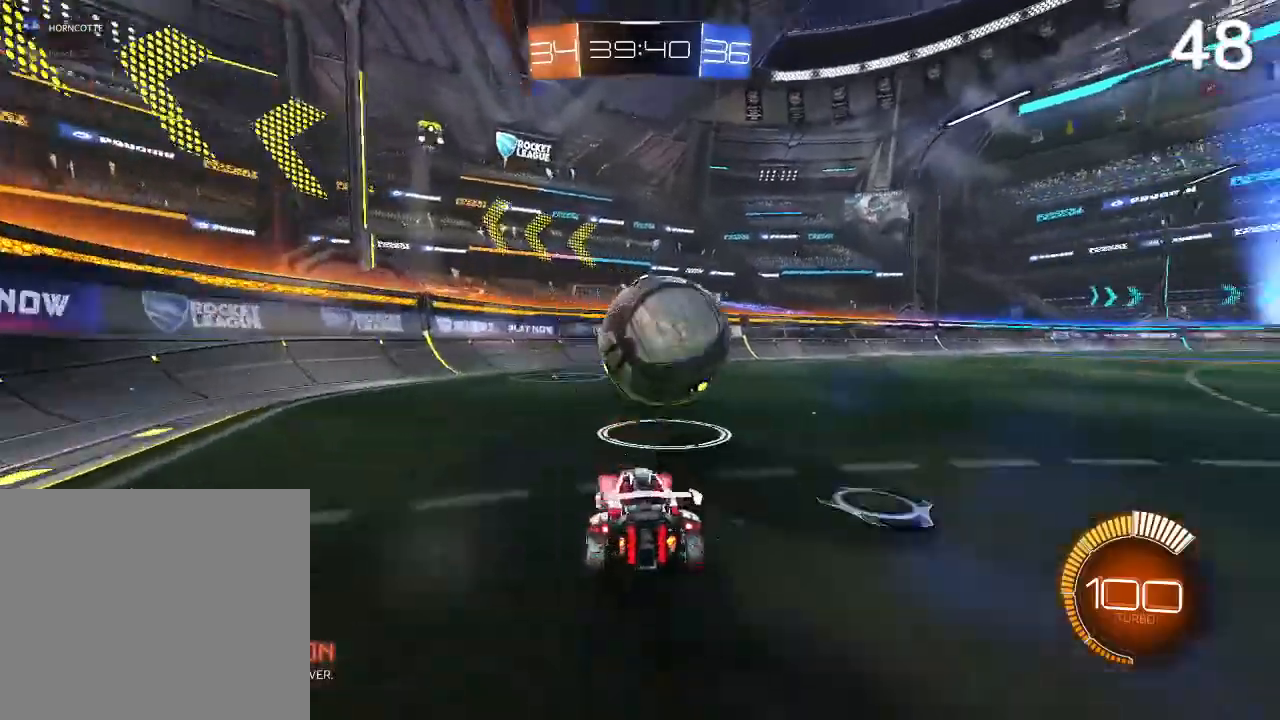
{"buttons": ["CIRCLE", "R2"], "left_stick": "center", "right_stick": "center", "events": [[100, "CIRCLE", "down"], [200, "left_stick", "up-right"], [400, "left_stick", "center"]]}
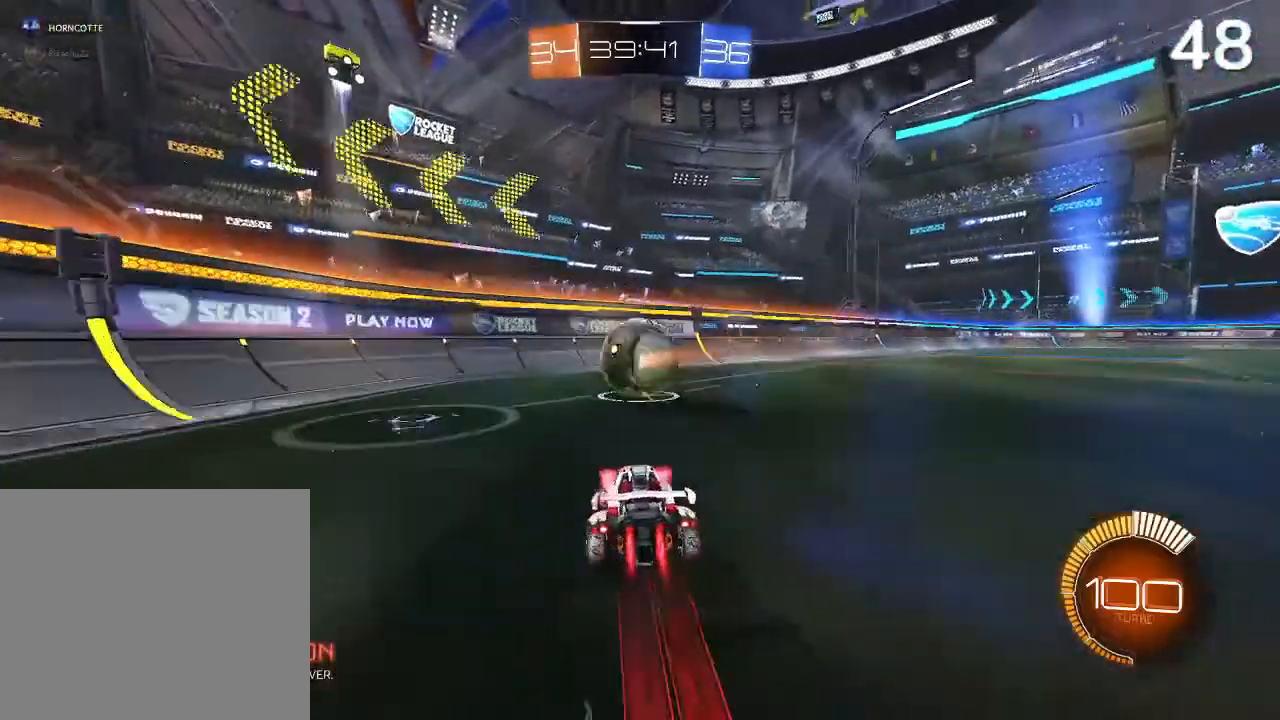
{"buttons": ["CIRCLE", "R2"], "left_stick": "center", "right_stick": "center", "events": [[167, "CIRCLE", "up"], [367, "CIRCLE", "down"]]}
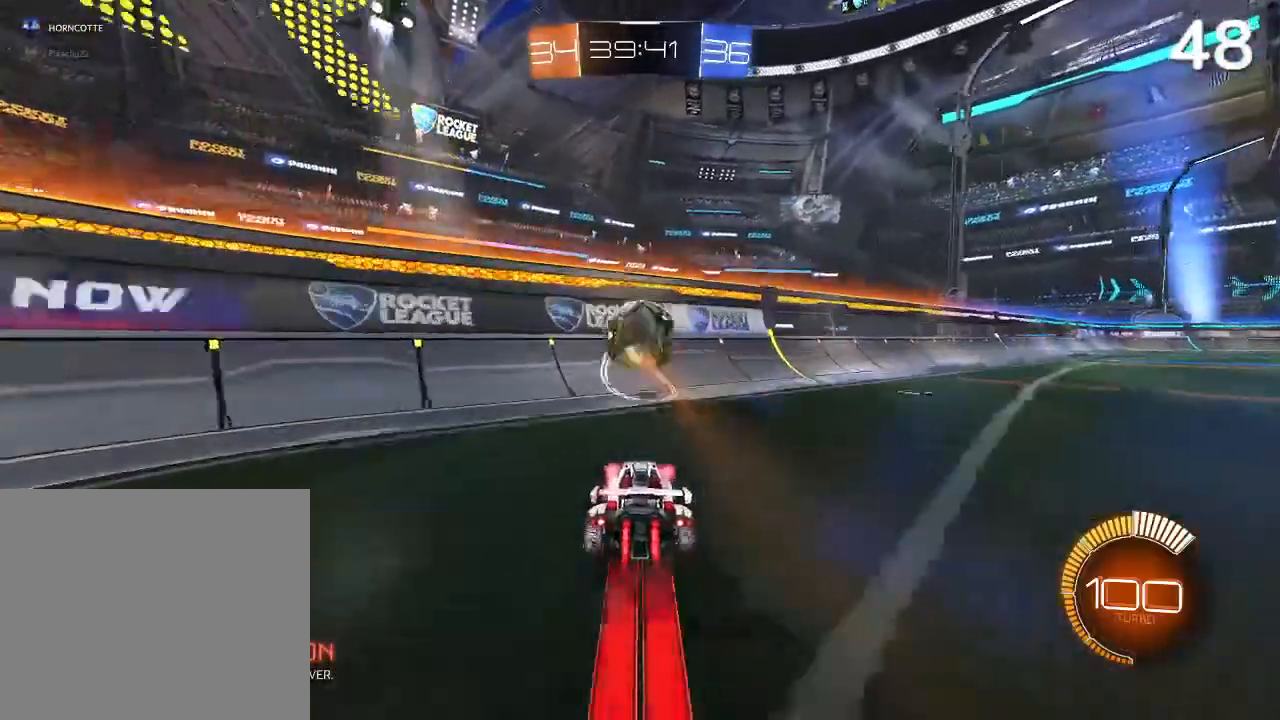
{"buttons": ["CIRCLE"], "left_stick": "center", "right_stick": "center", "events": [[67, "CIRCLE", "up"], [433, "CIRCLE", "down"], [500, "R2", "up"]]}
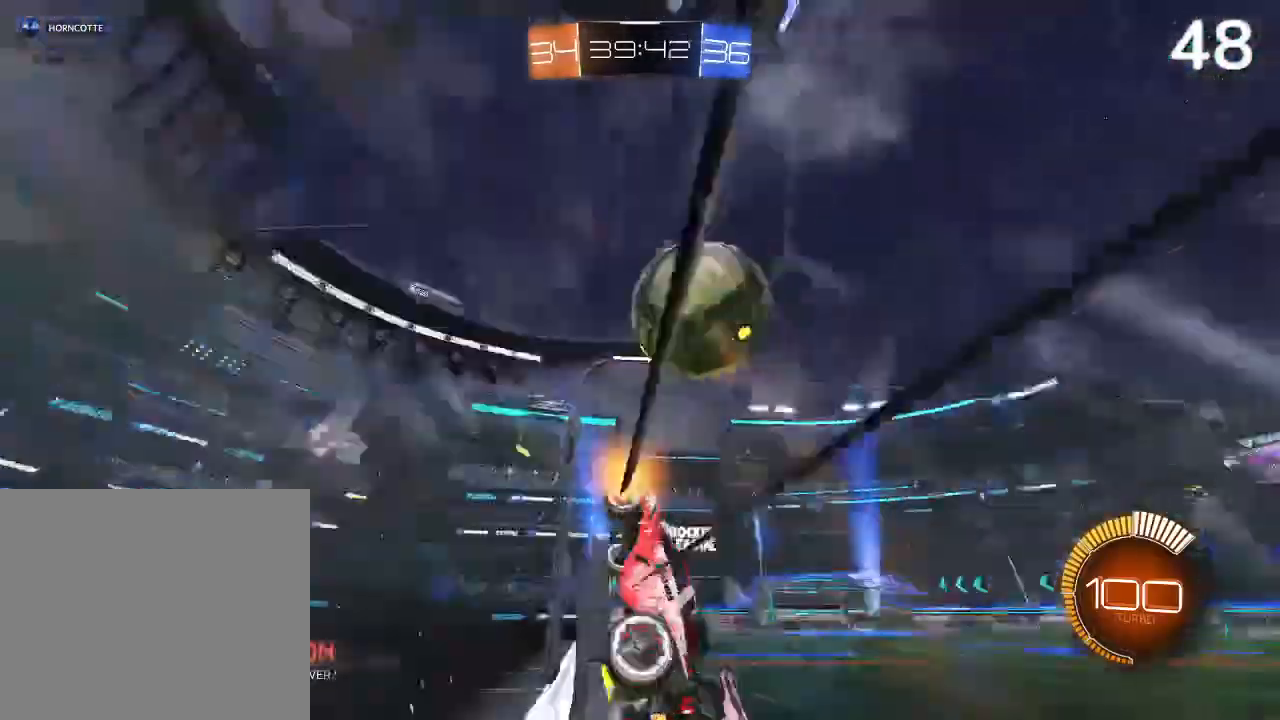
{"buttons": ["L2"], "left_stick": "up-right", "right_stick": "center", "events": [[67, "R2", "down"], [133, "CIRCLE", "up"], [167, "left_stick", "up-right"], [300, "CROSS", "down"], [300, "L2", "down"], [300, "R2", "up"], [433, "CROSS", "up"]]}
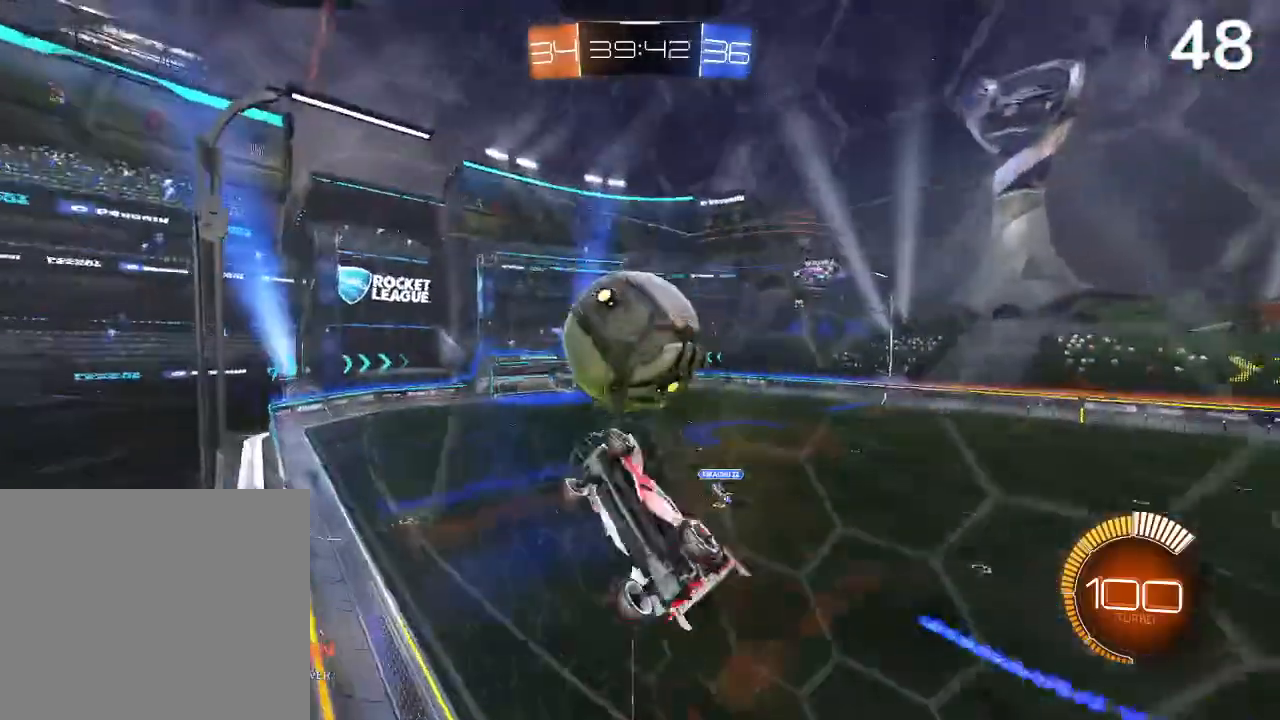
{"buttons": ["L2"], "left_stick": "left", "right_stick": "center", "events": [[433, "left_stick", "left"]]}
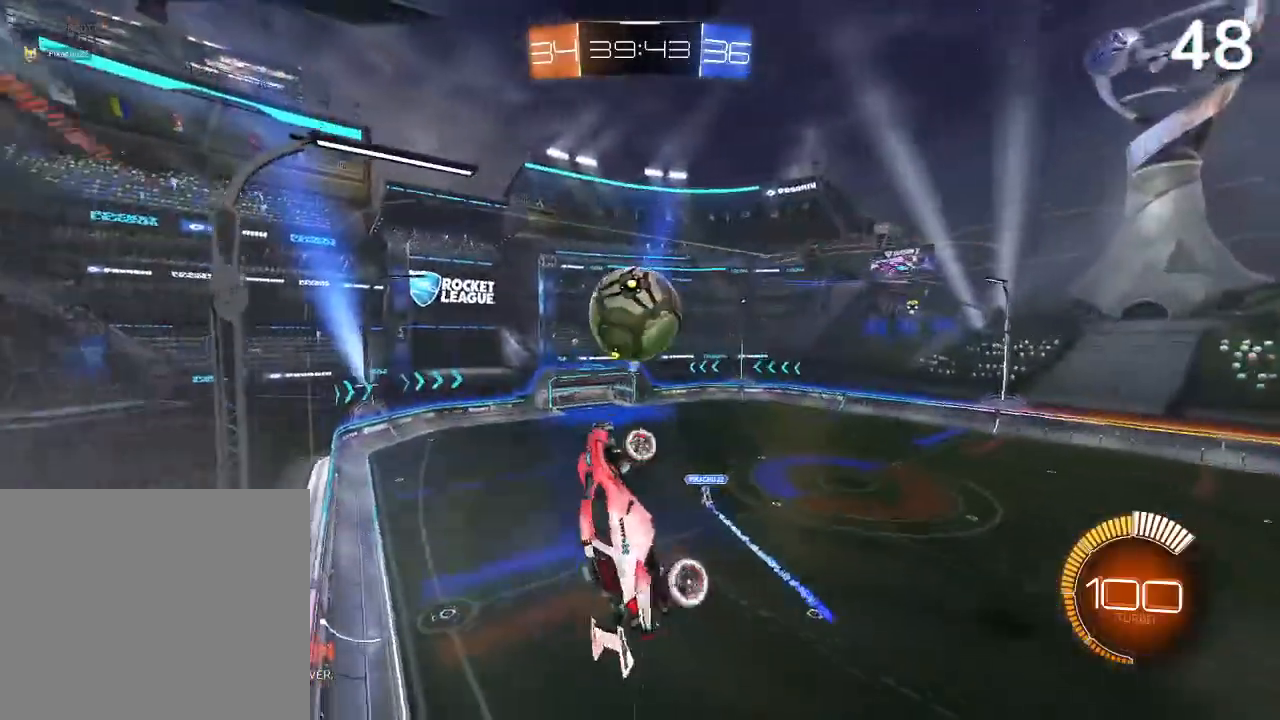
{"buttons": ["R2"], "left_stick": "up-left", "right_stick": "center", "events": [[167, "CIRCLE", "down"], [267, "L2", "up"], [267, "R2", "down"], [267, "left_stick", "center"], [333, "CIRCLE", "up"], [367, "CIRCLE", "down"], [400, "left_stick", "up-left"], [500, "CIRCLE", "up"]]}
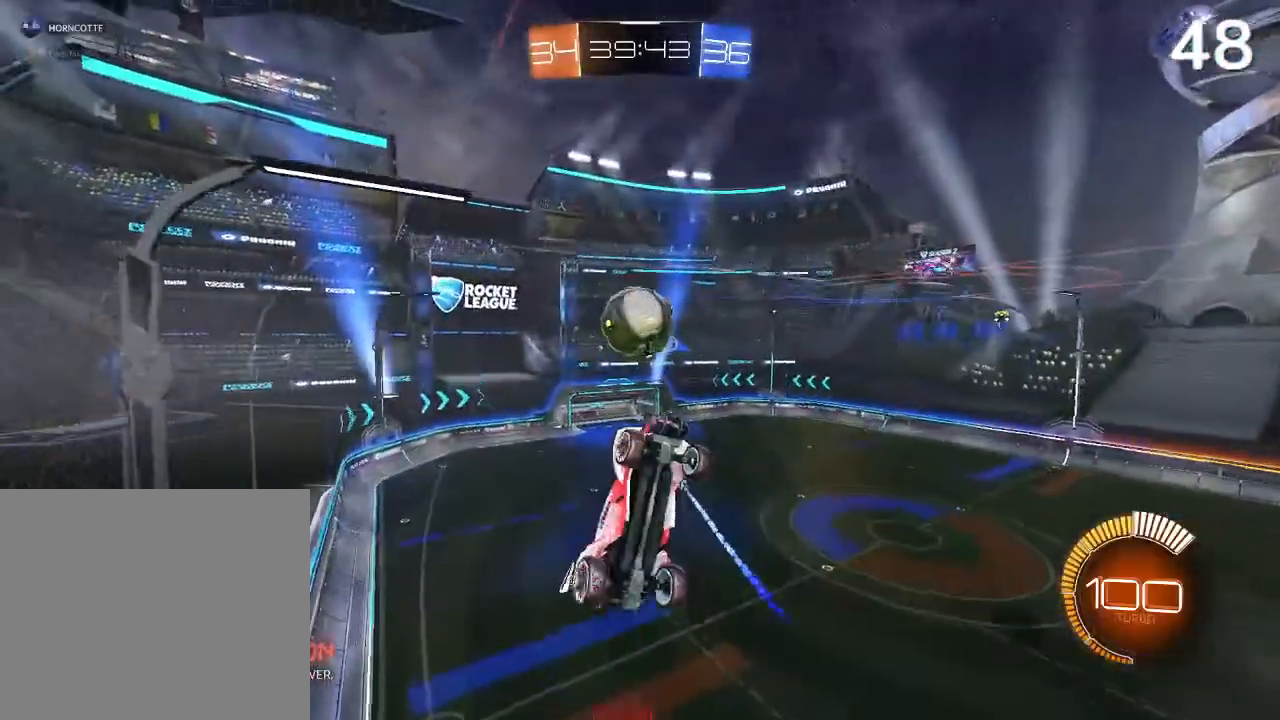
{"buttons": ["CIRCLE", "R2"], "left_stick": "center", "right_stick": "center"}
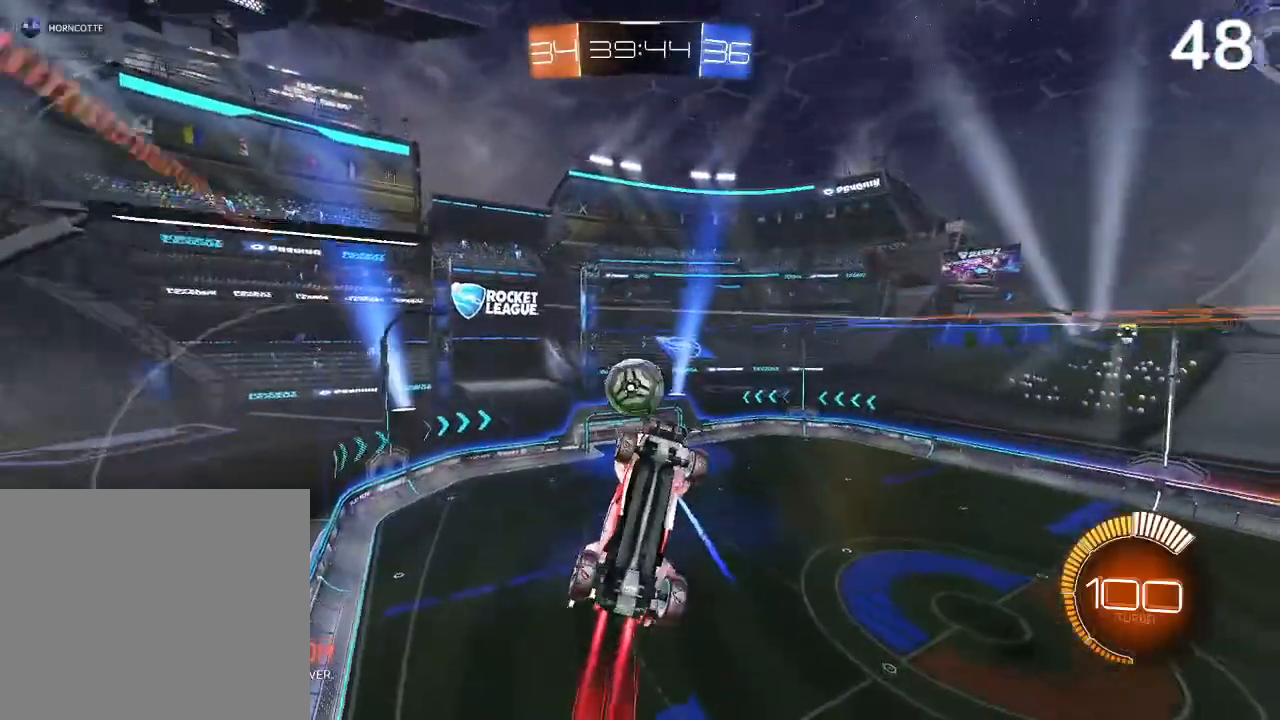
{"buttons": ["CIRCLE"], "left_stick": "center", "right_stick": "center", "events": [[33, "R2", "up"]]}
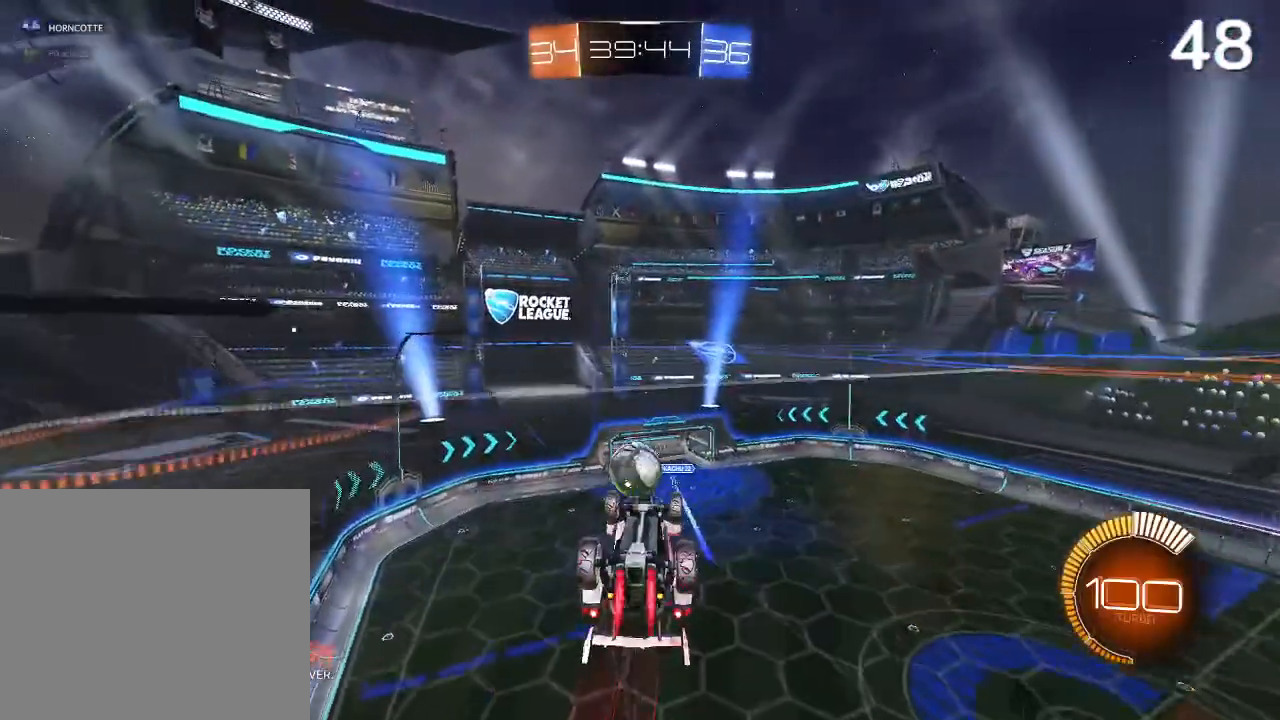
{"buttons": ["L2"], "left_stick": "right", "right_stick": "center", "events": [[67, "CIRCLE", "up"], [300, "CROSS", "down"], [300, "L2", "down"], [433, "CROSS", "up"], [433, "left_stick", "right"]]}
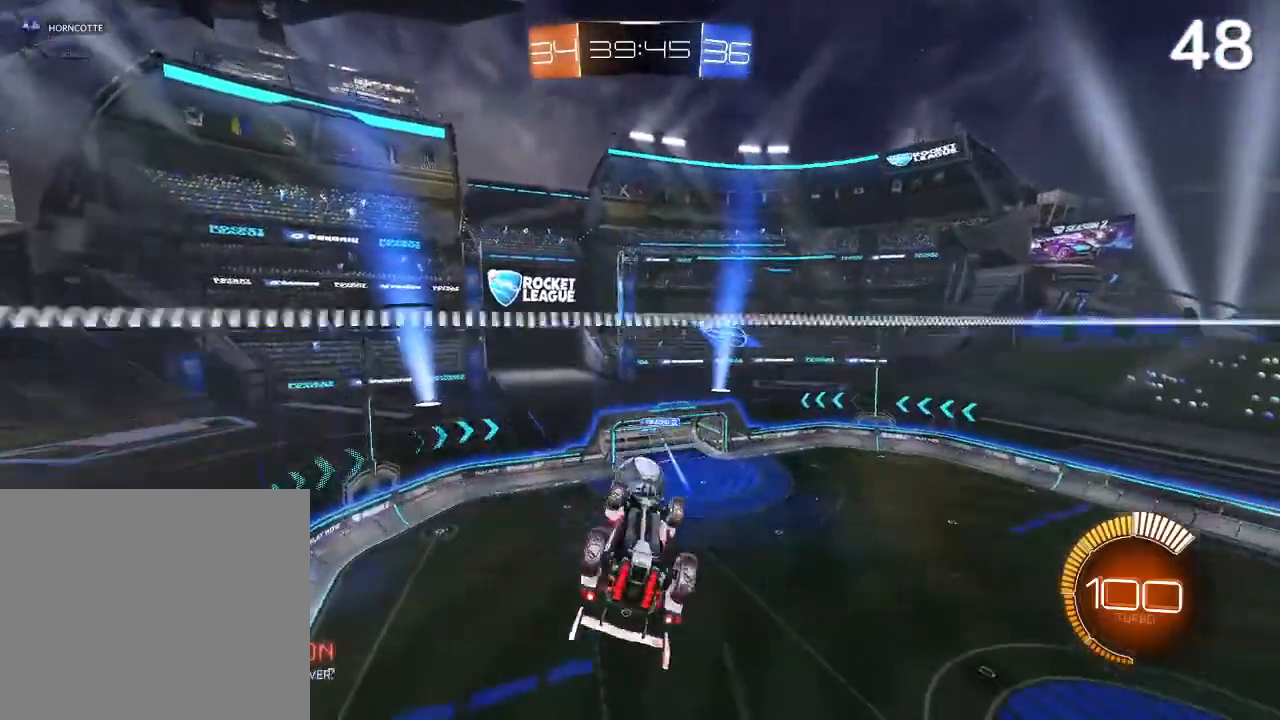
{"buttons": ["CIRCLE"], "left_stick": "down-left", "right_stick": "center", "events": [[133, "CIRCLE", "down"], [167, "L2", "up"], [200, "left_stick", "center"], [467, "left_stick", "down-left"]]}
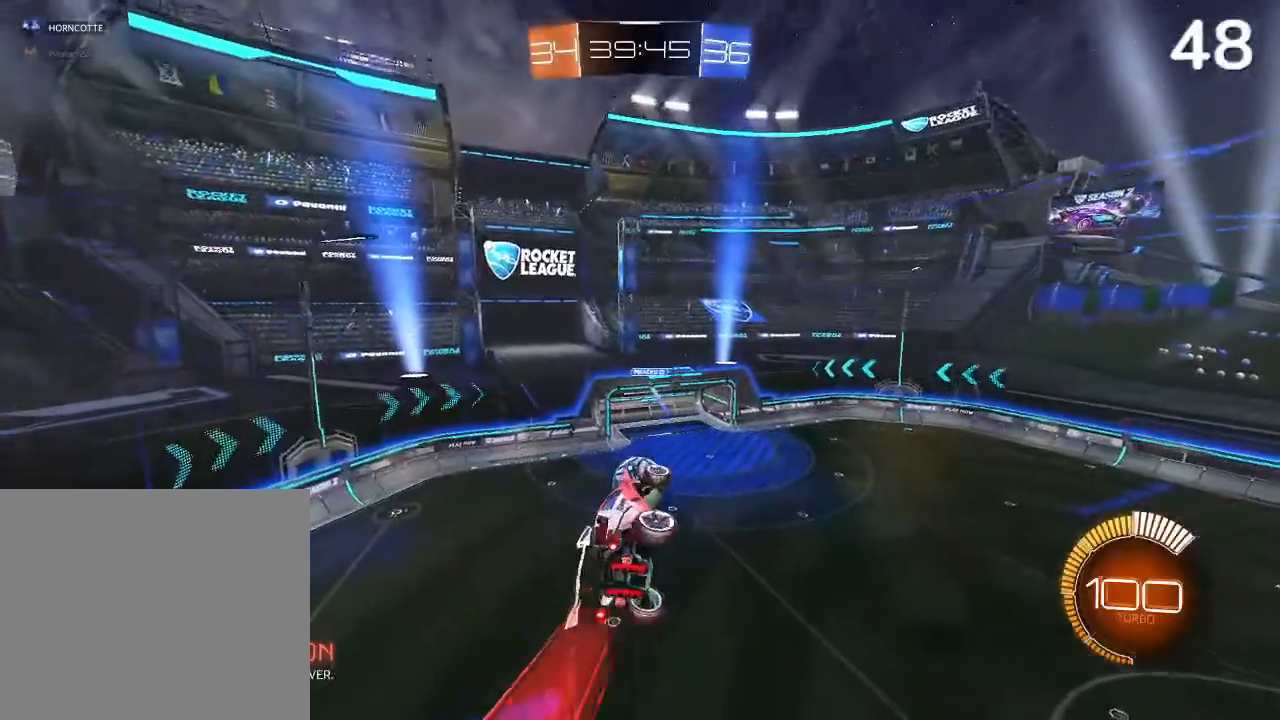
{"buttons": ["CIRCLE", "R2"], "left_stick": "right", "right_stick": "center", "events": [[33, "CIRCLE", "up"], [33, "R2", "down"], [133, "CIRCLE", "down"], [133, "left_stick", "right"], [300, "left_stick", "center"], [467, "left_stick", "right"]]}
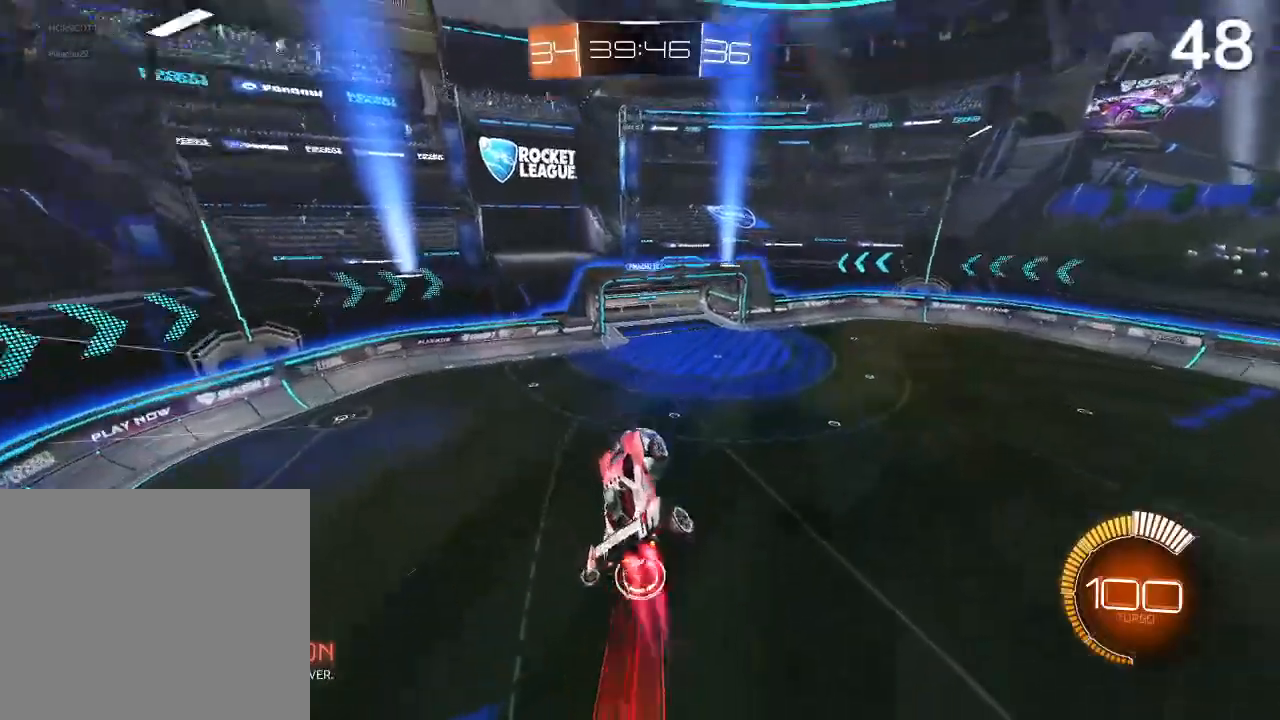
{"buttons": ["CROSS", "CIRCLE", "L2", "R2"], "left_stick": "up", "right_stick": "center", "events": [[133, "left_stick", "center"], [400, "L2", "down"], [400, "left_stick", "up-left"], [433, "CROSS", "down"], [467, "left_stick", "up"]]}
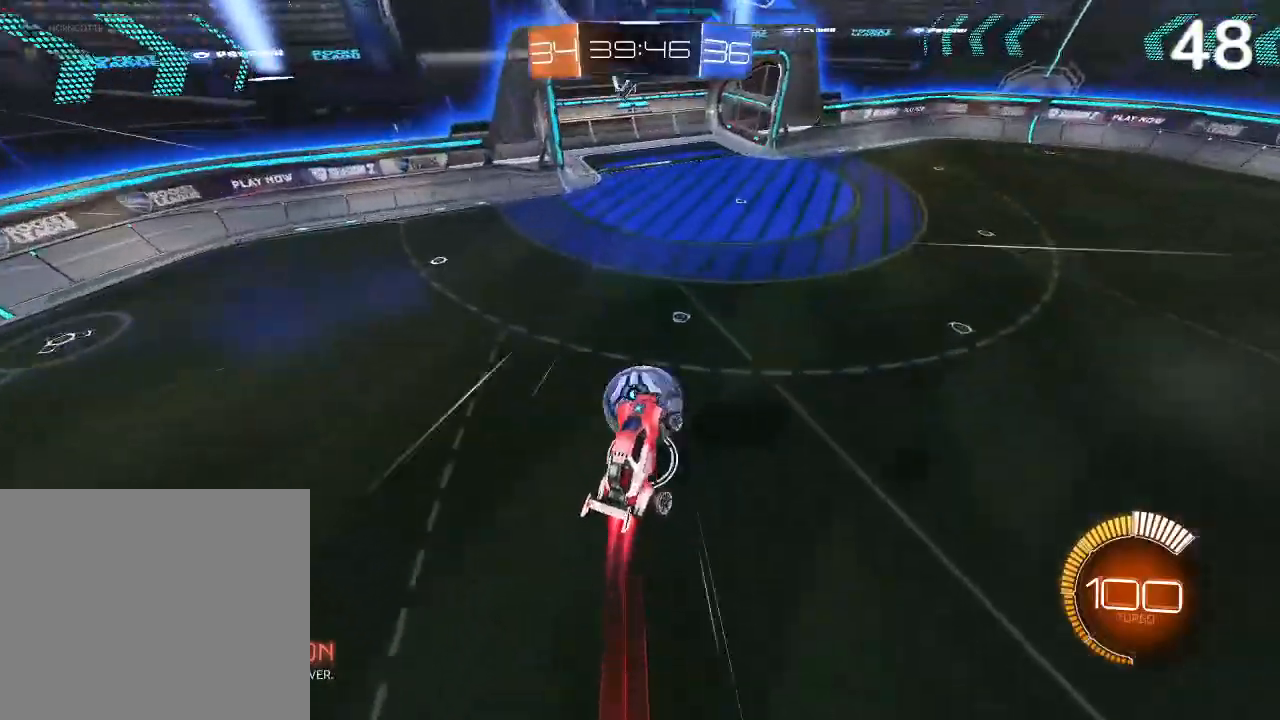
{"buttons": ["L2"], "left_stick": "up", "right_stick": "center", "events": [[233, "CROSS", "up"], [333, "CIRCLE", "up"], [400, "R2", "up"]]}
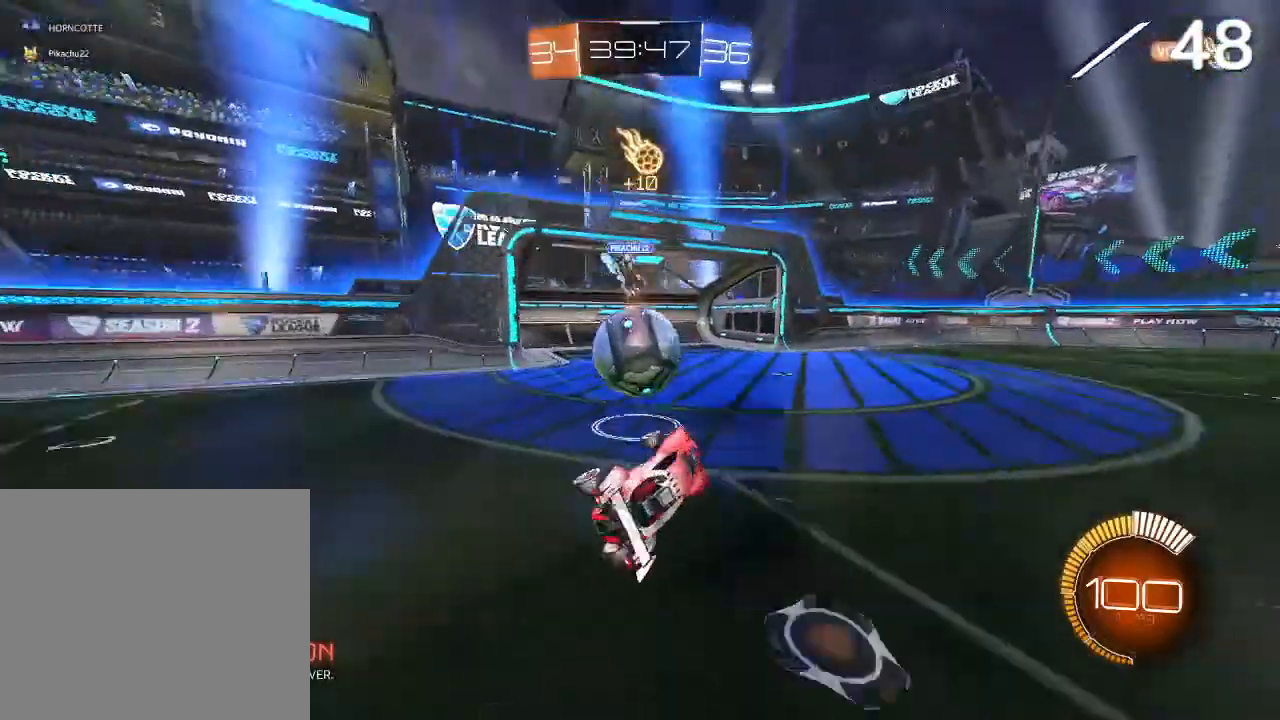
{"buttons": [], "left_stick": "center", "right_stick": "center", "events": [[100, "L2", "up"], [100, "left_stick", "left"], [200, "L2", "down"], [333, "L2", "up"], [333, "left_stick", "center"]]}
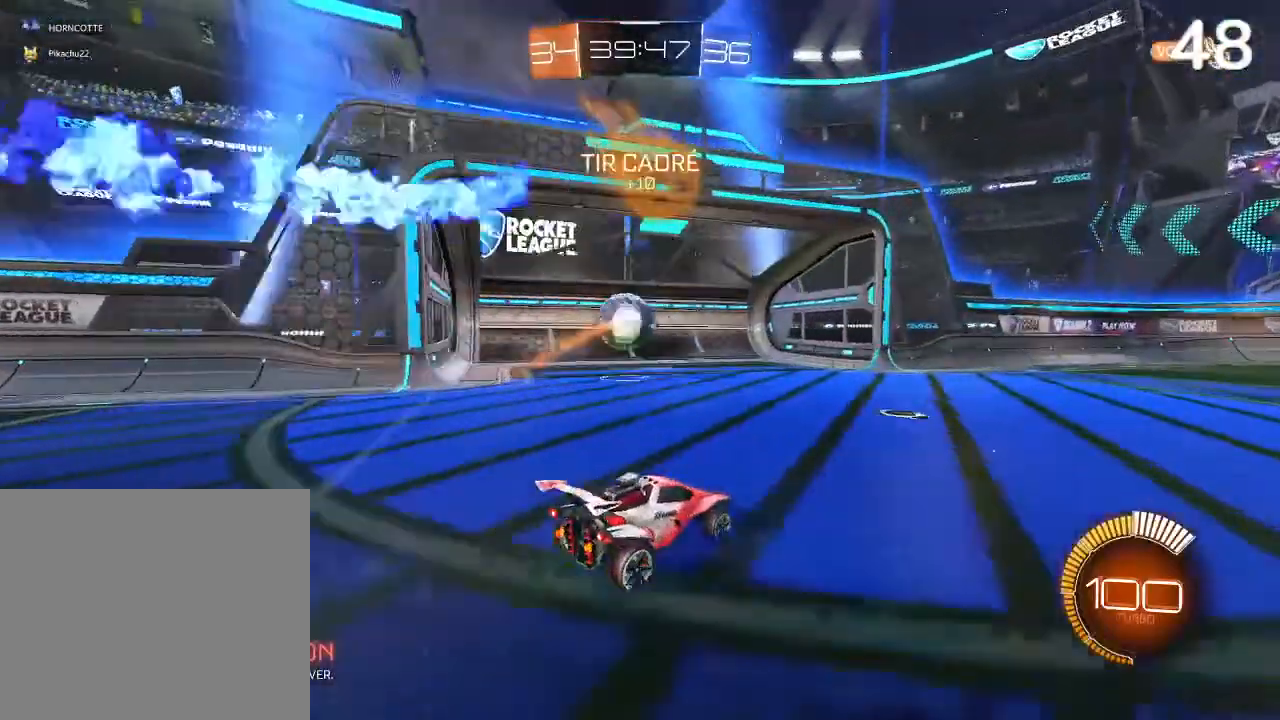
{"buttons": [], "left_stick": "center", "right_stick": "center", "events": []}
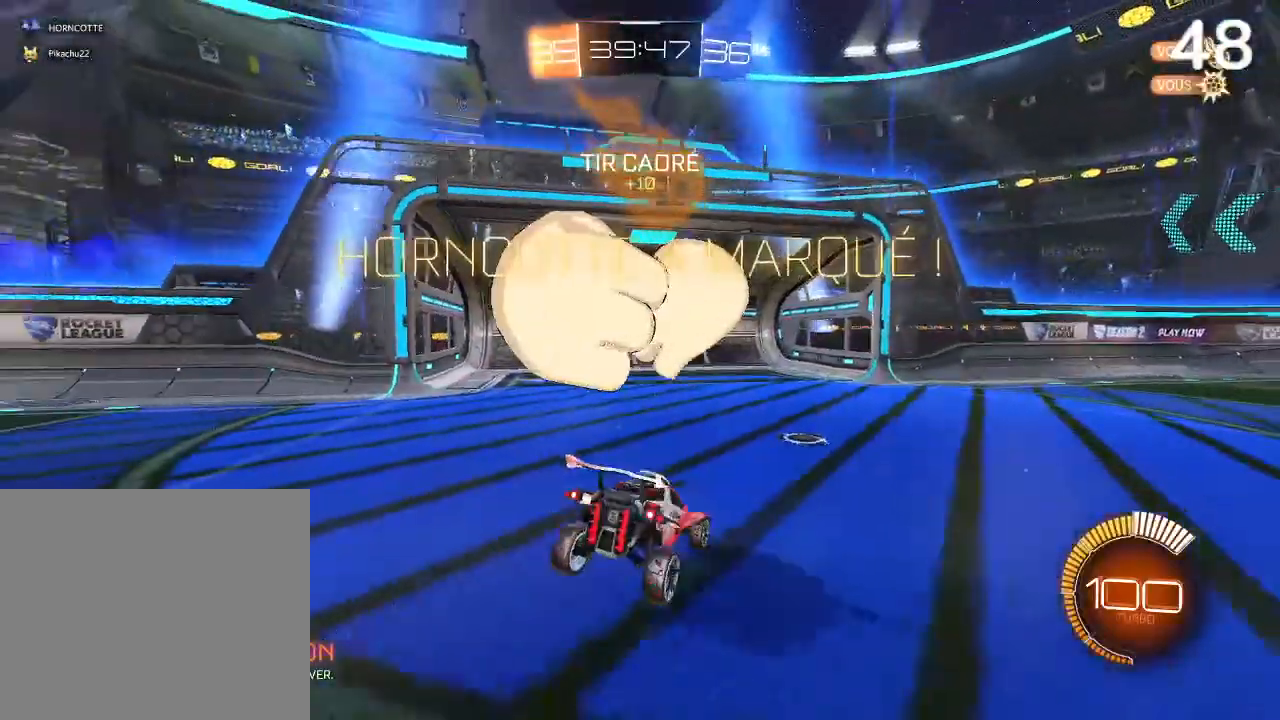
{"buttons": [], "left_stick": "center", "right_stick": "center", "events": []}
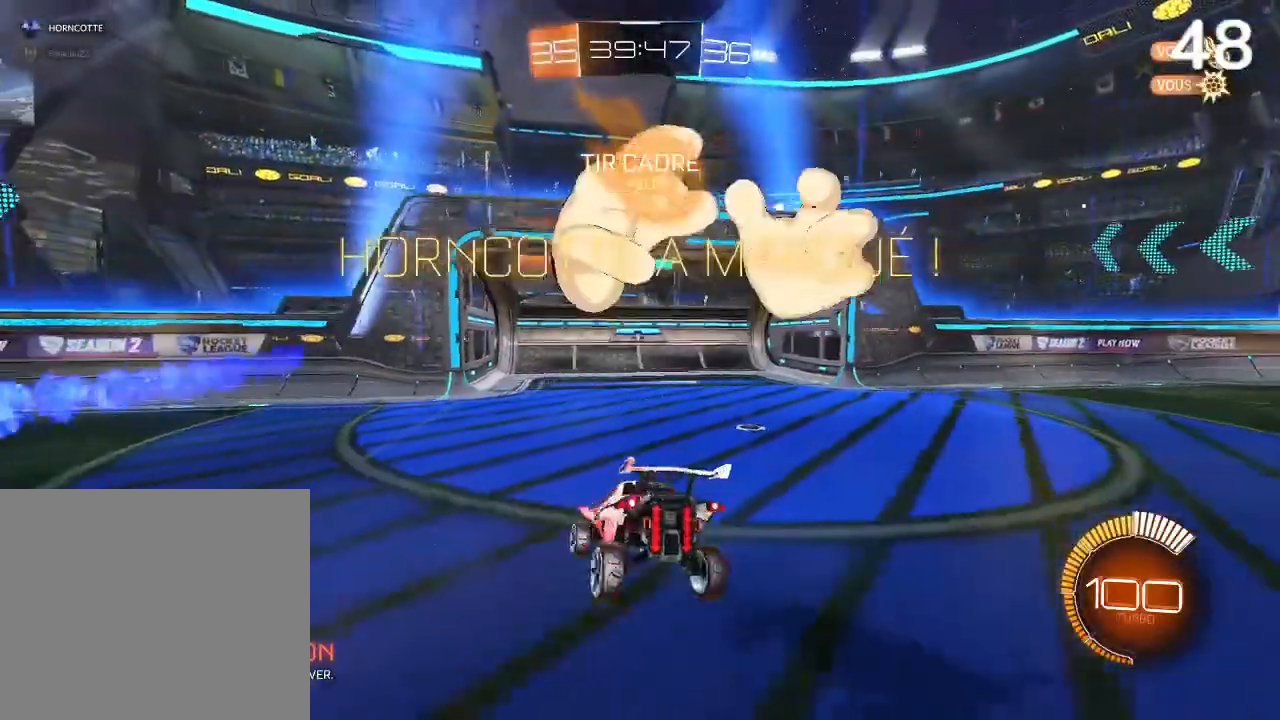
{"buttons": [], "left_stick": "left", "right_stick": "center", "events": [[67, "left_stick", "left"], [400, "left_stick", "center"], [500, "left_stick", "left"]]}
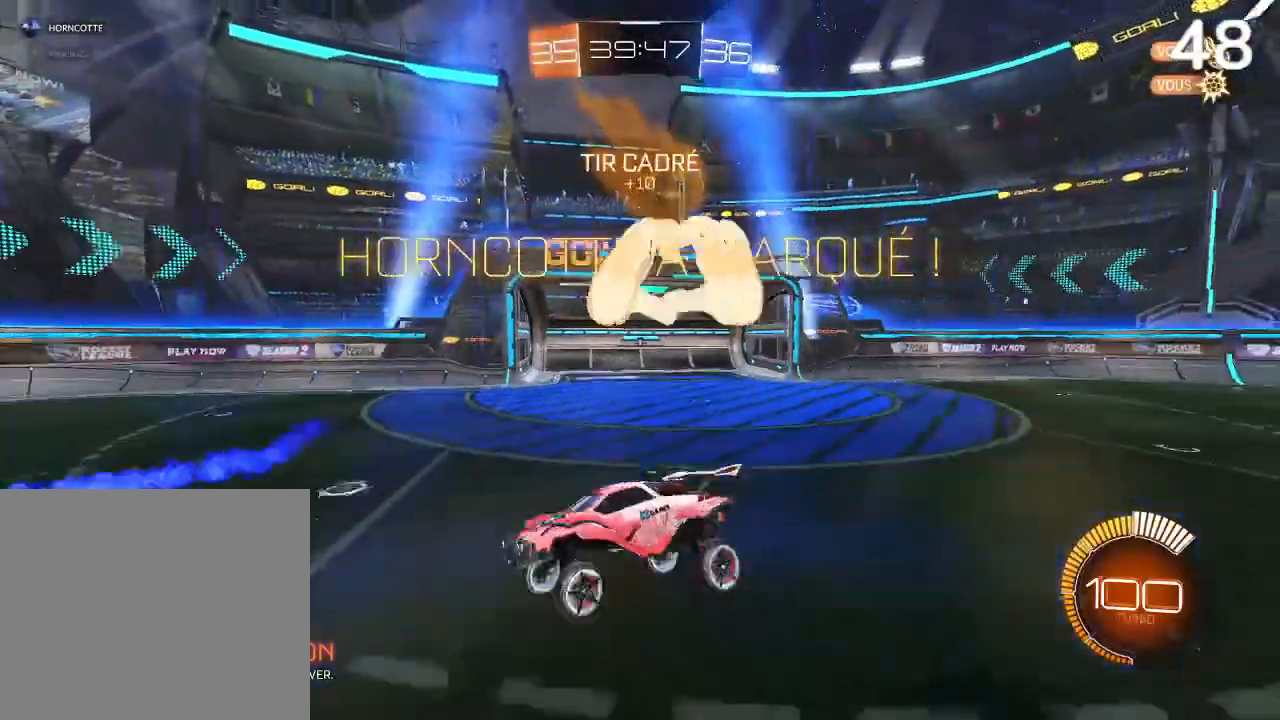
{"buttons": [], "left_stick": "center", "right_stick": "center", "events": [[167, "left_stick", "center"], [267, "START", "down"], [367, "START", "up"]]}
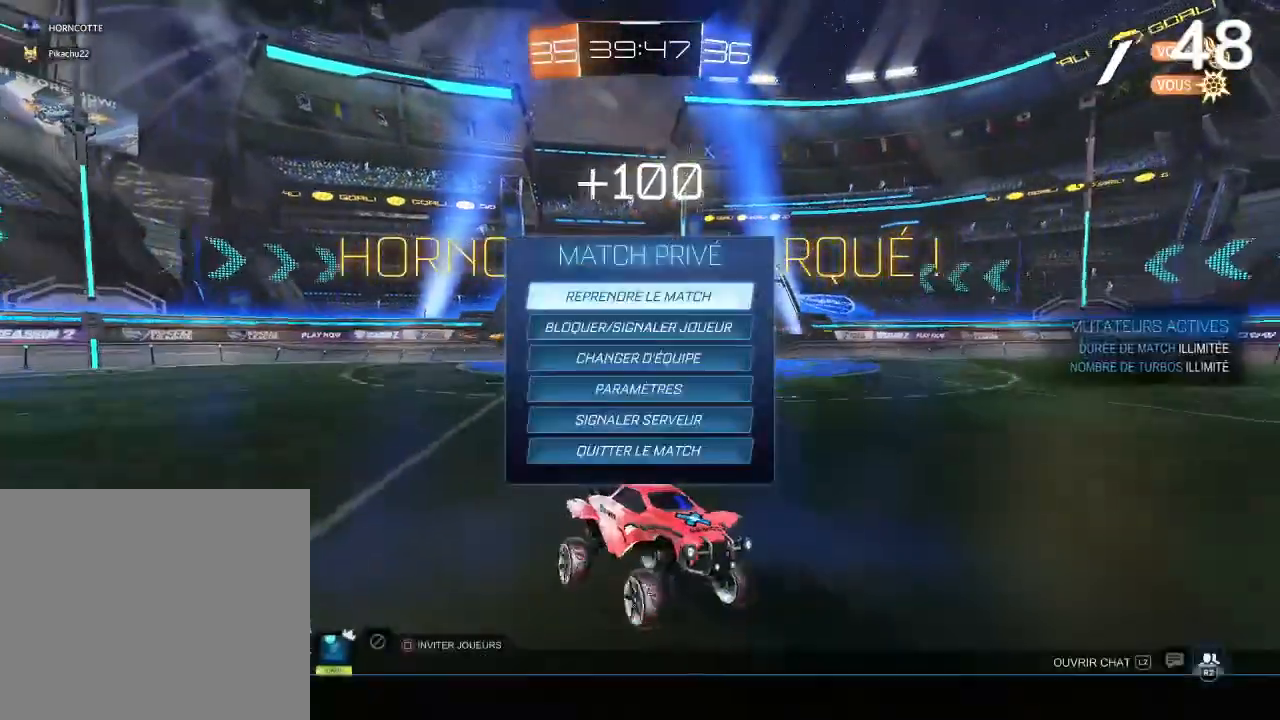
{"buttons": [], "left_stick": "center", "right_stick": "center", "events": []}
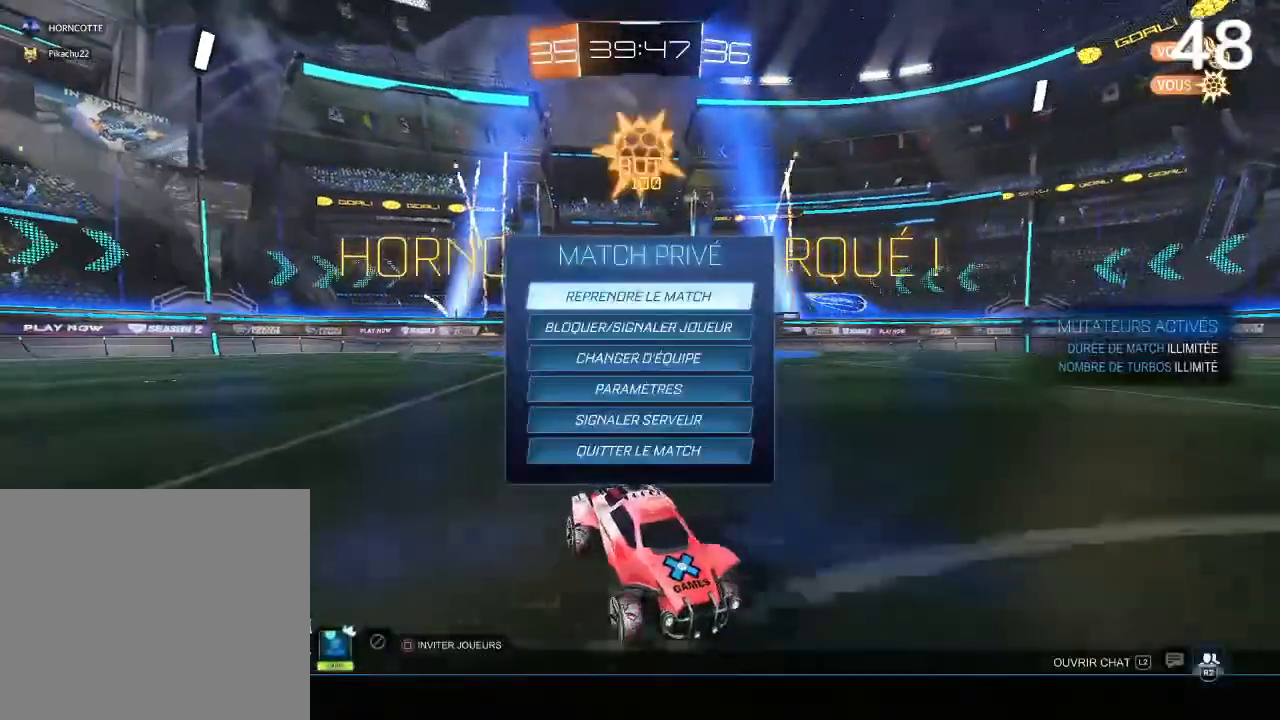
{"buttons": [], "left_stick": "center", "right_stick": "center", "events": []}
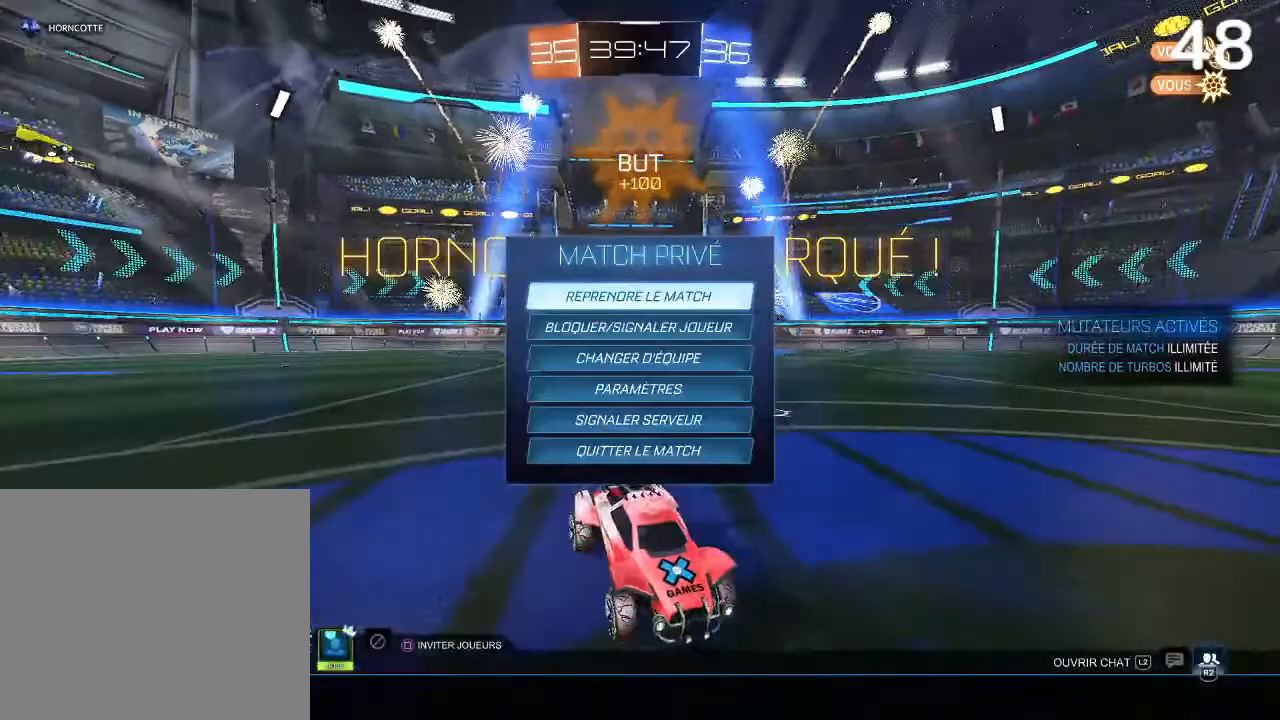
{"buttons": [], "left_stick": "center", "right_stick": "center", "events": []}
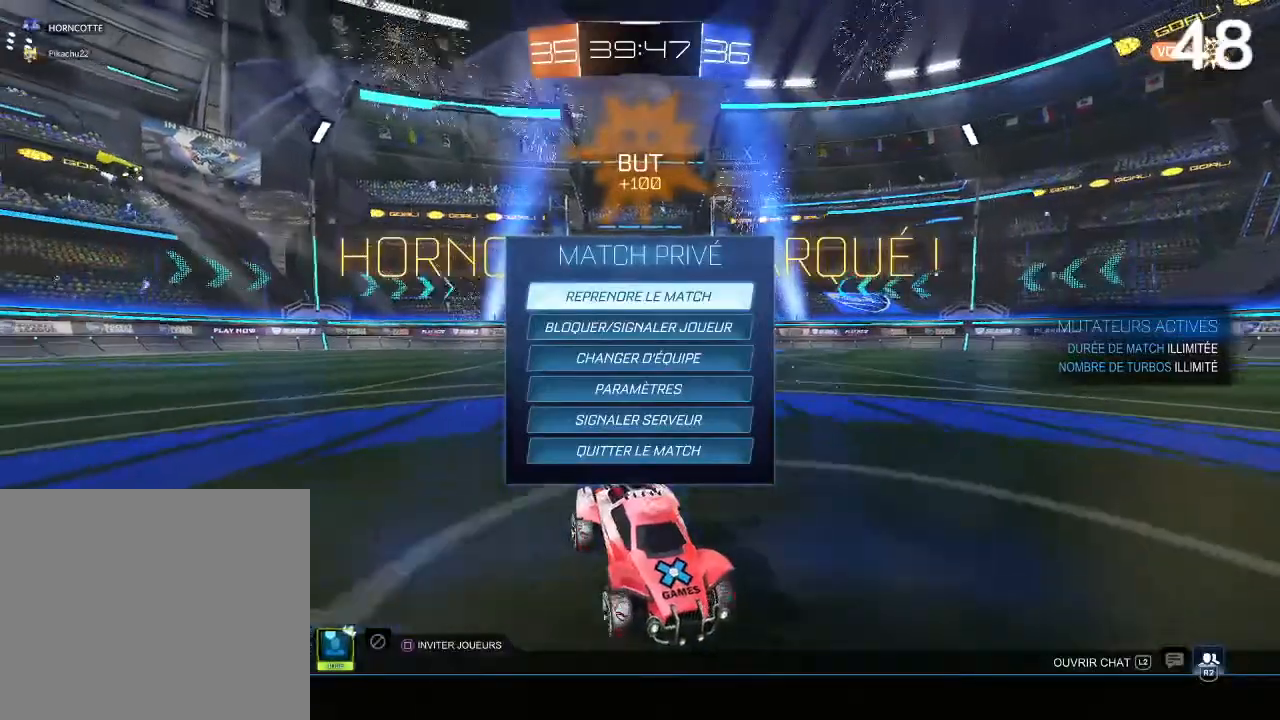
{"buttons": [], "left_stick": "center", "right_stick": "center", "events": []}
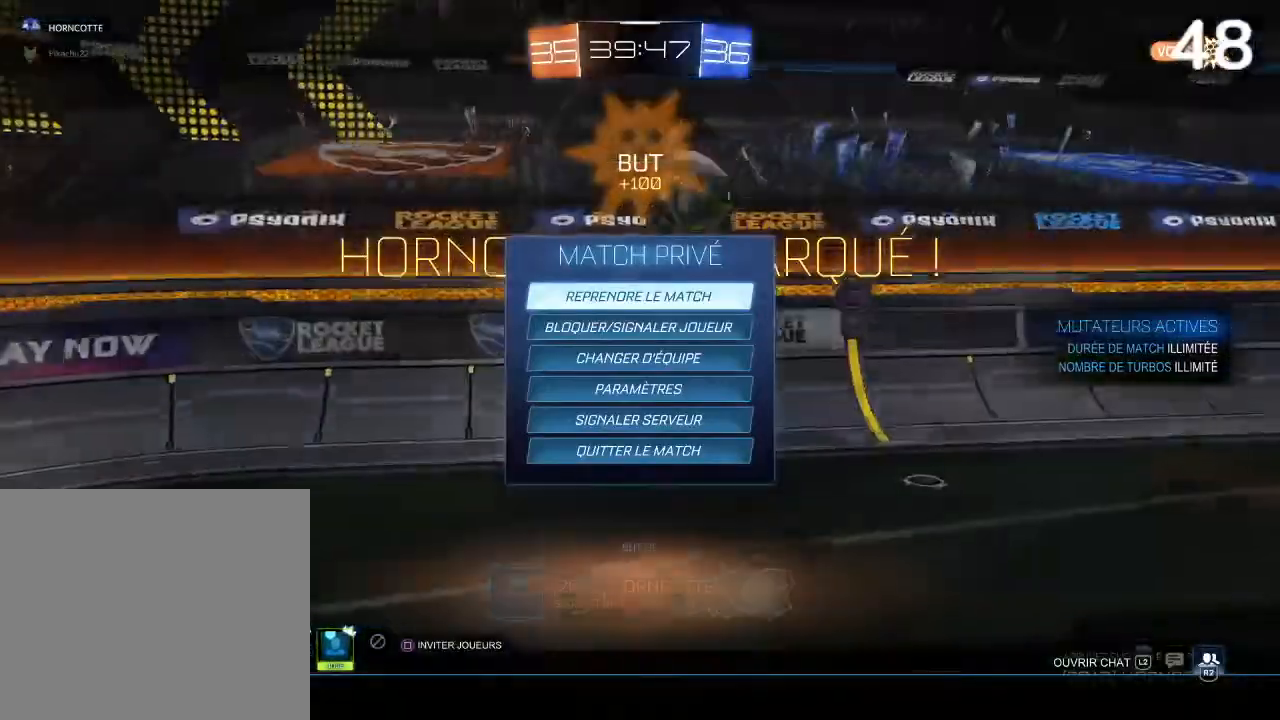
{"buttons": [], "left_stick": "center", "right_stick": "center", "events": []}
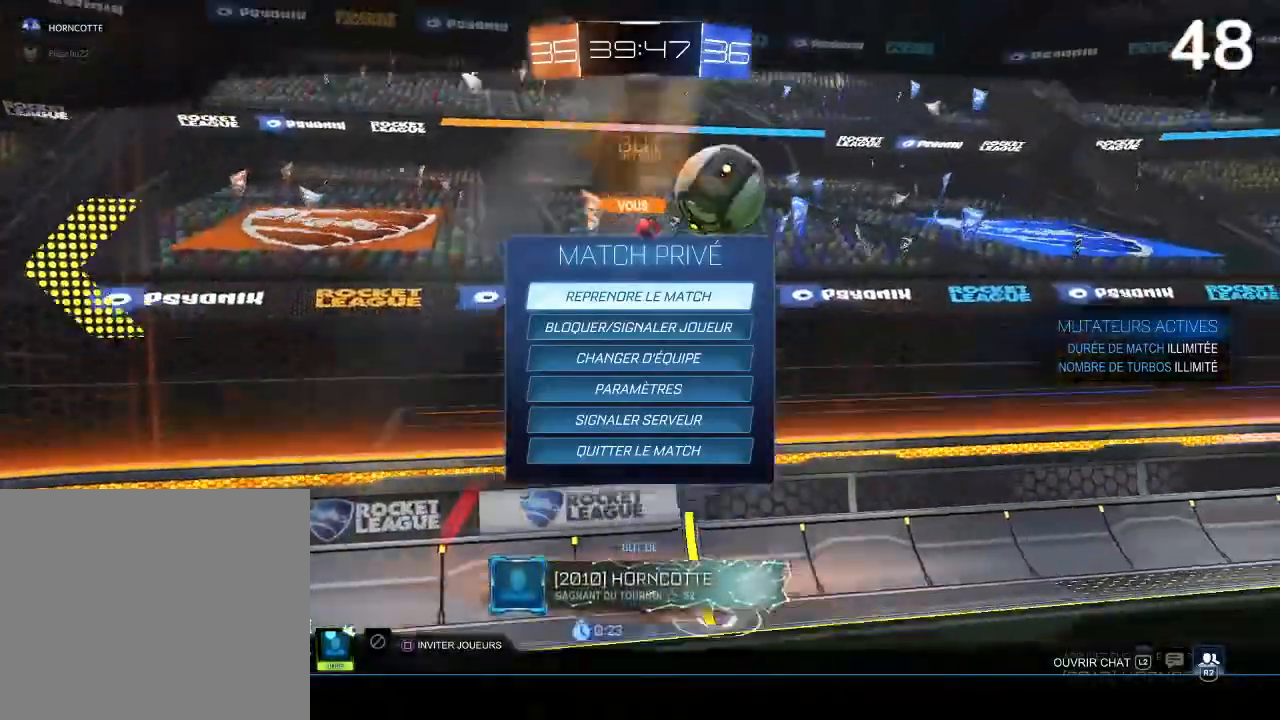
{"buttons": [], "left_stick": "center", "right_stick": "center", "events": []}
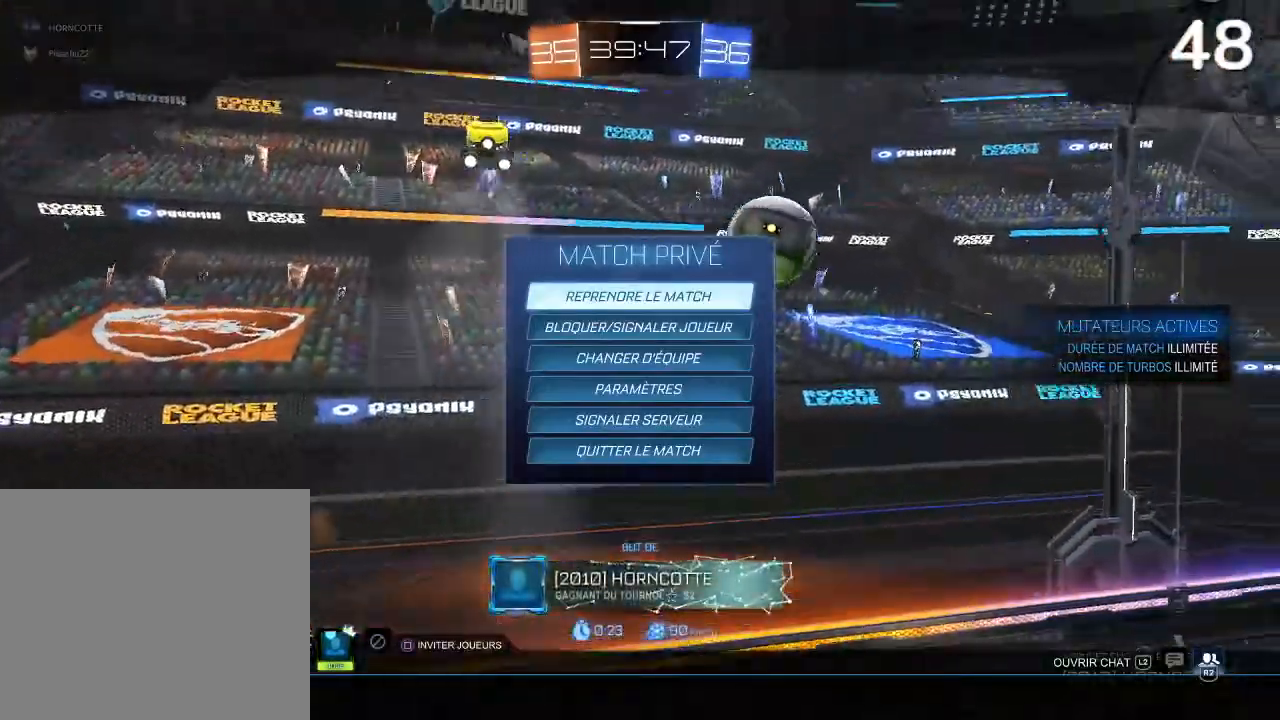
{"buttons": [], "left_stick": "center", "right_stick": "center", "events": []}
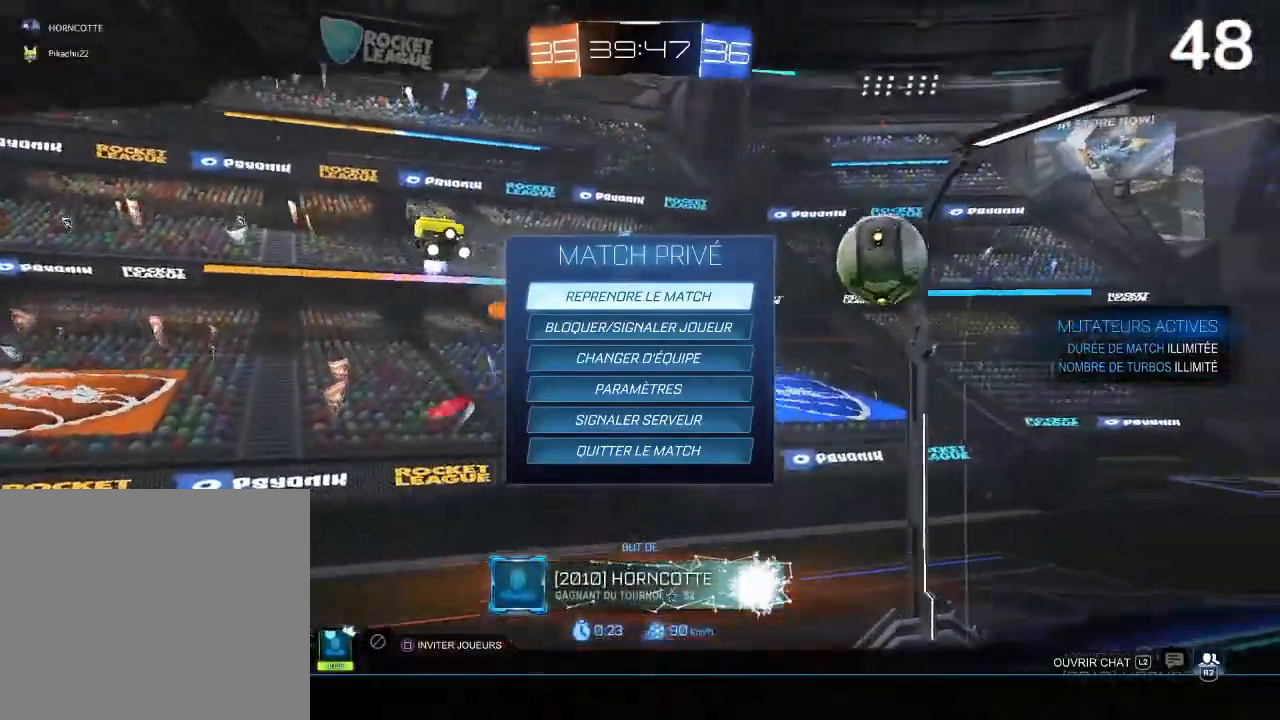
{"buttons": [], "left_stick": "center", "right_stick": "center", "events": []}
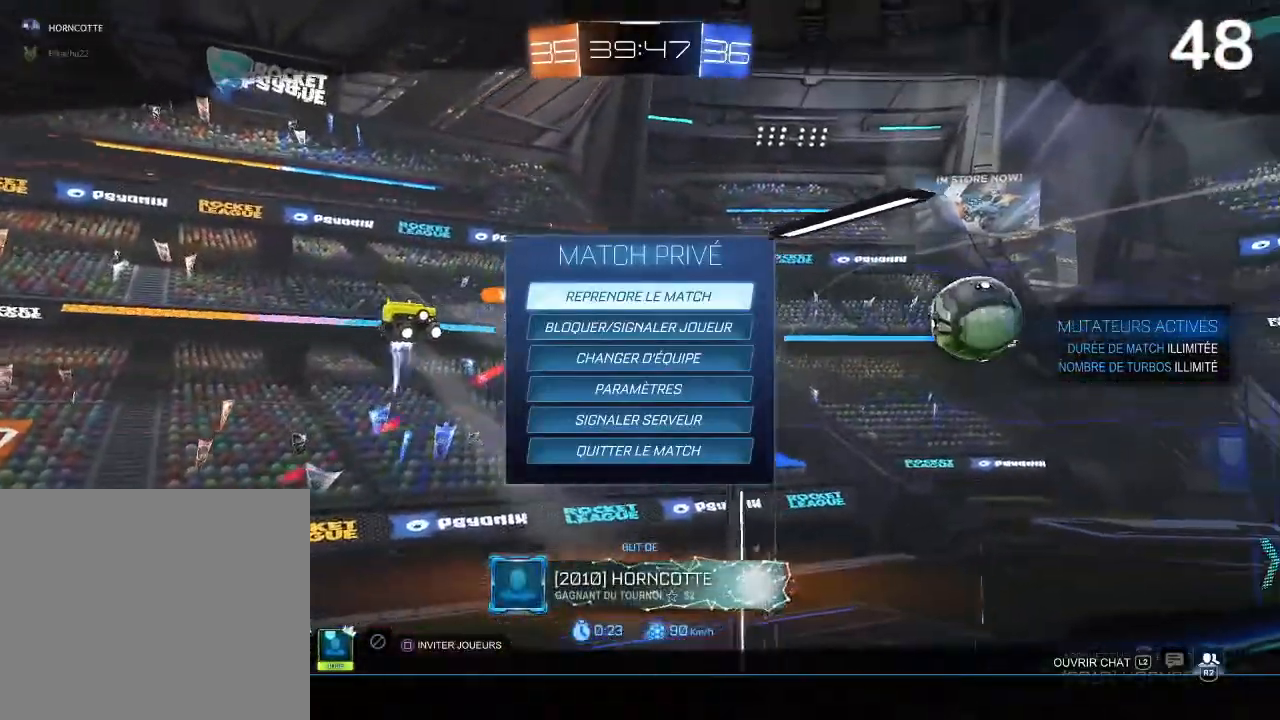
{"buttons": [], "left_stick": "center", "right_stick": "center", "events": []}
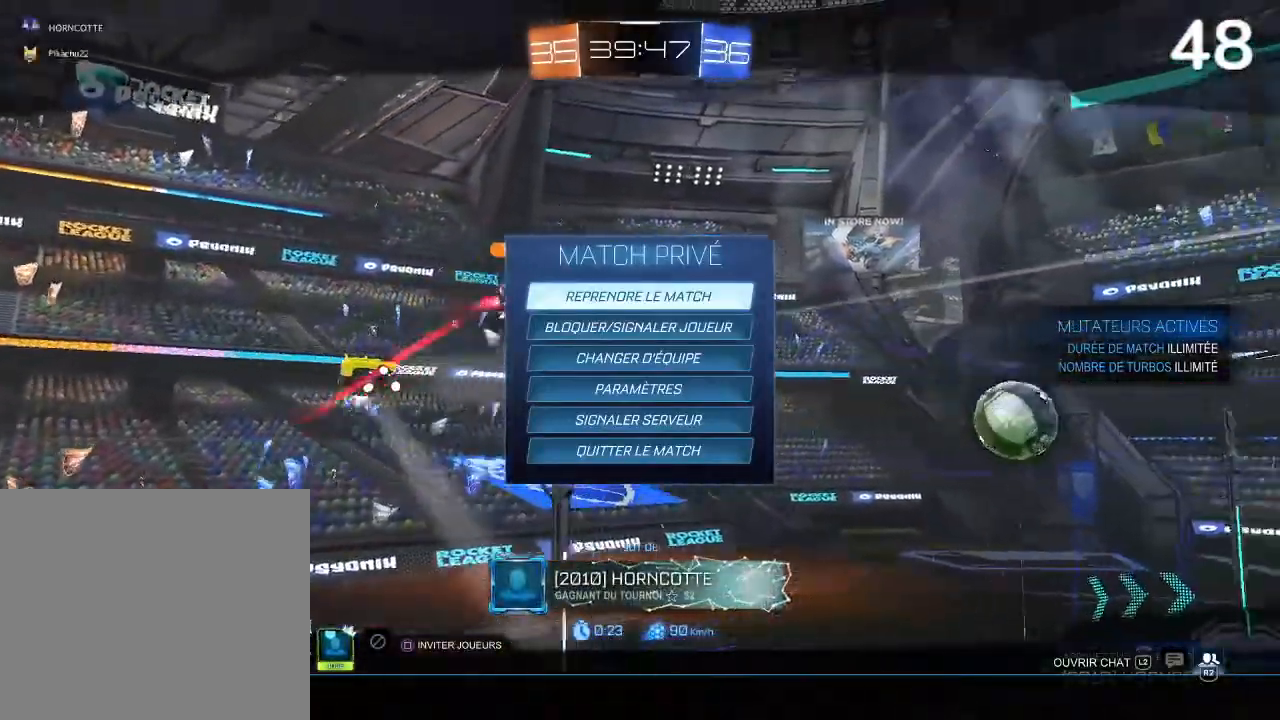
{"buttons": [], "left_stick": "center", "right_stick": "center", "events": []}
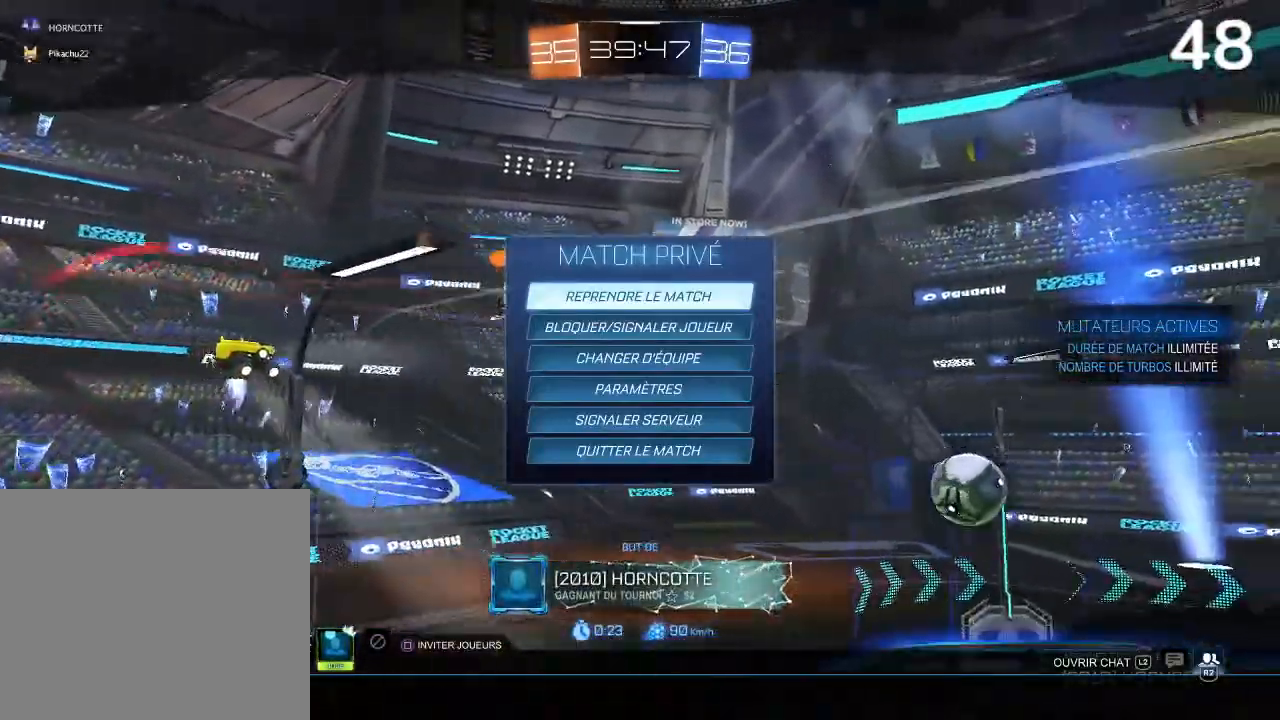
{"buttons": [], "left_stick": "center", "right_stick": "center", "events": [[100, "START", "down"], [200, "START", "up"]]}